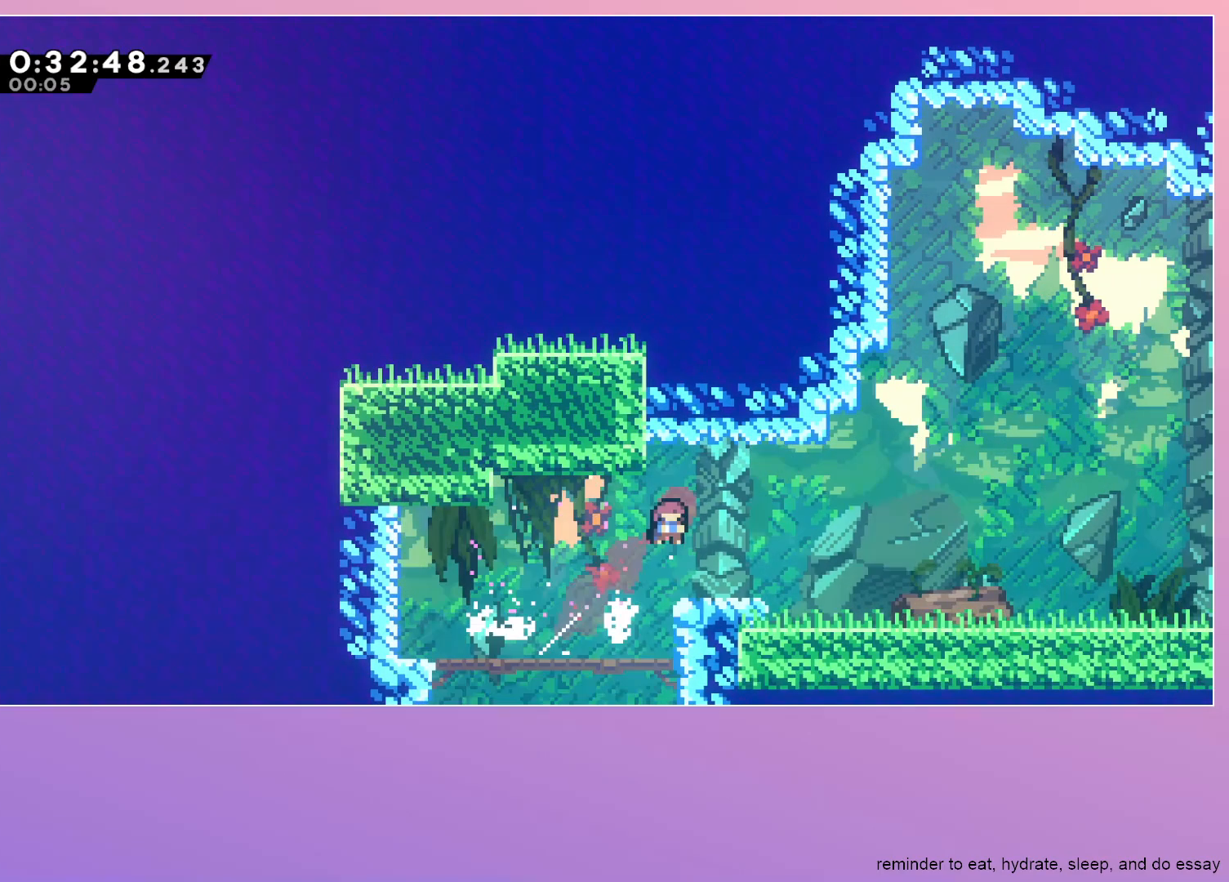
Gameplay with keyboard; each line is a JSON object with the keys held at the frame after it. "events" lists presses ("down") and releases ("up") of "dash", "down", "grab", "jump", "left", "menu", "right" and "up" between this image and that frame as [ms after this image, input, new state], when the widget could be followed in between. No other keys are recorded. Mouse input is not recorded. Key names are as the overlay labels them; some are game actions (e.g. jump) rather than physical keys.
{"keys": ["jump", "right"], "events": [[133, "dash", "up"], [183, "dash", "down"], [183, "jump", "down"], [283, "jump", "up"], [317, "dash", "up"], [417, "jump", "down"], [467, "down", "up"]]}
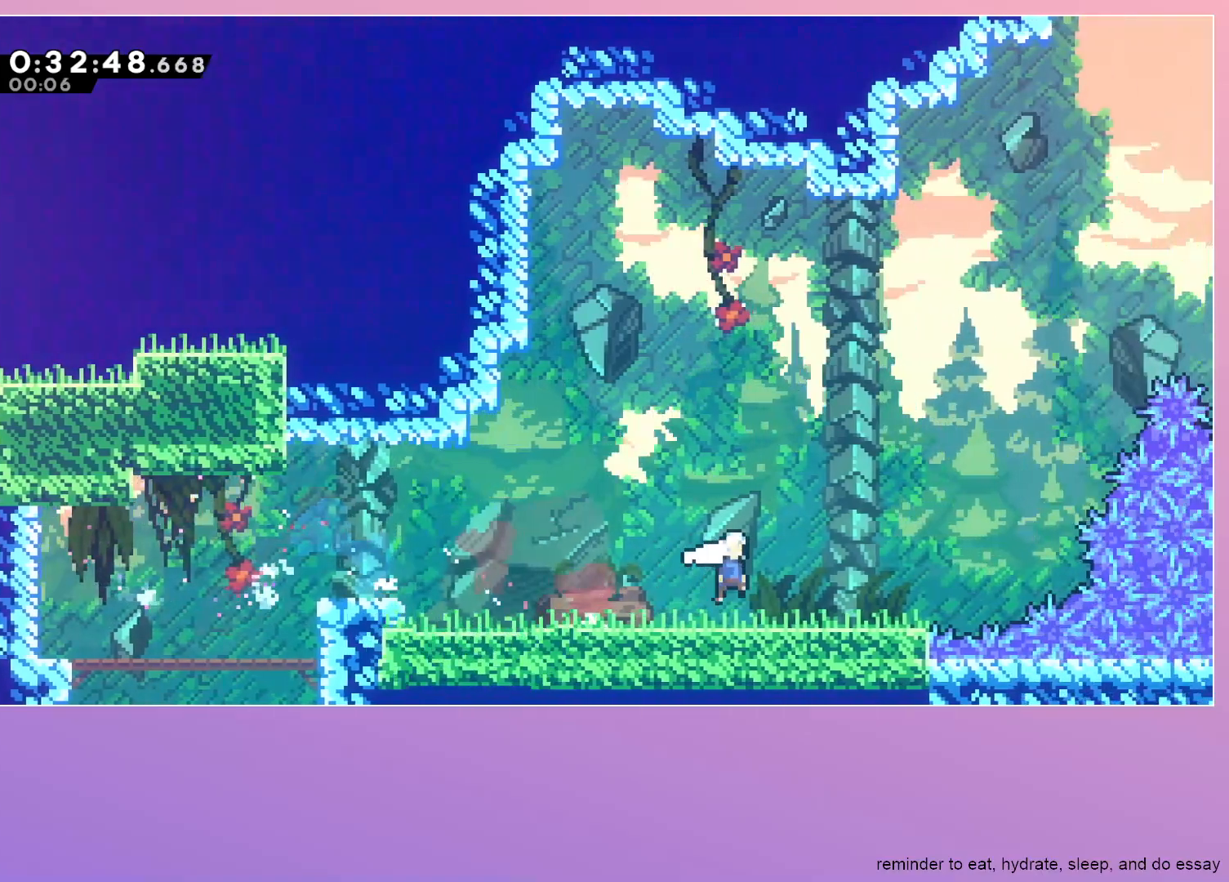
{"keys": ["dash", "jump", "right", "up"], "events": [[117, "dash", "down"], [117, "up", "down"], [300, "dash", "up"], [333, "dash", "down"]]}
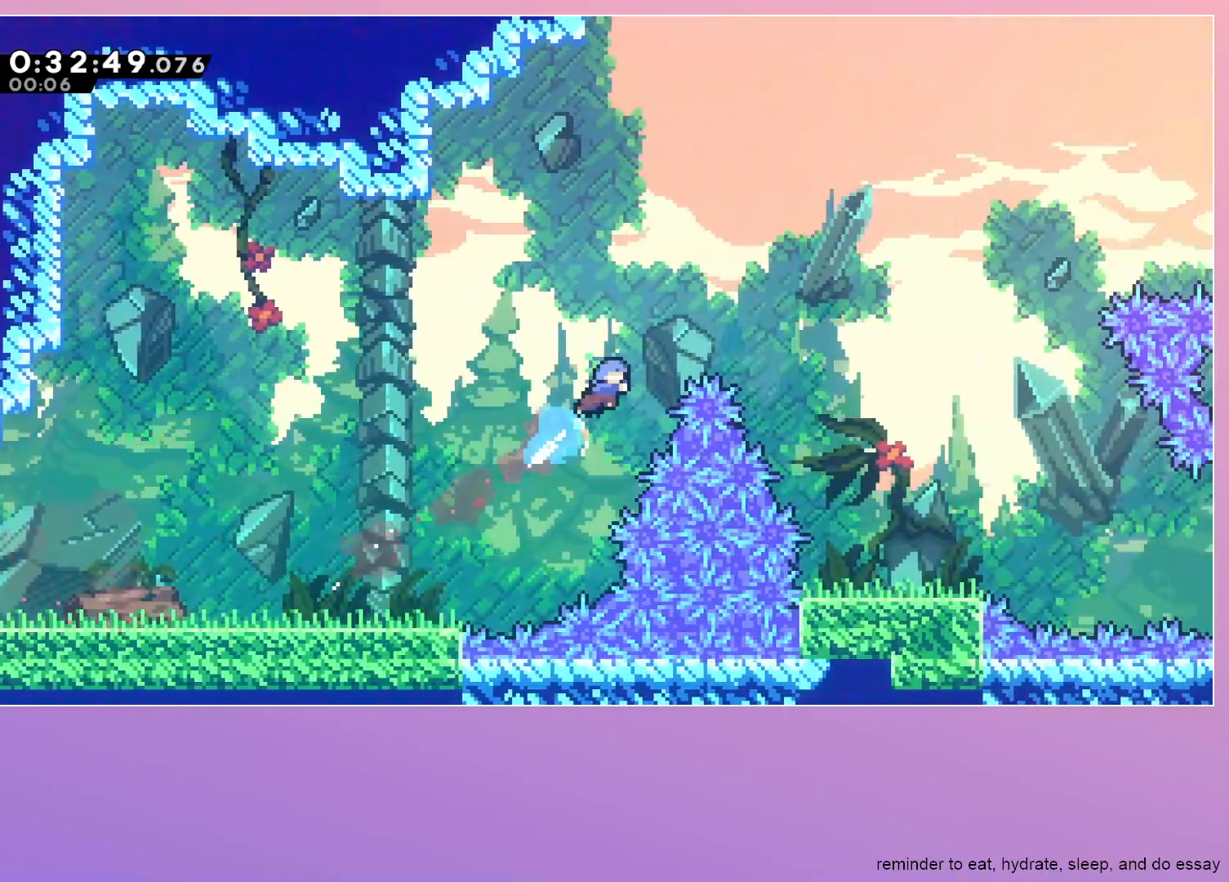
{"keys": ["down", "right"], "events": [[33, "jump", "up"], [33, "up", "up"], [83, "dash", "up"], [167, "down", "down"]]}
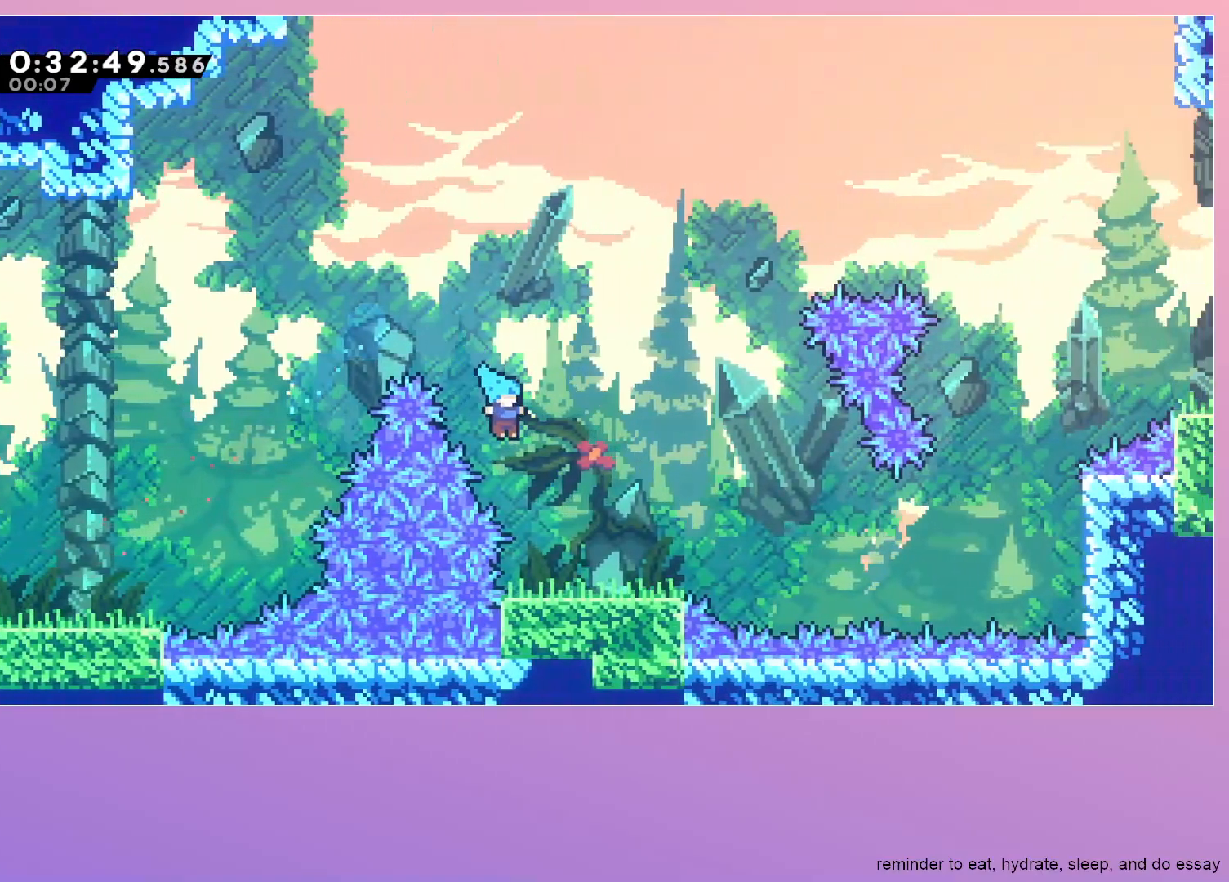
{"keys": ["jump", "right"], "events": [[283, "dash", "down"], [417, "dash", "up"], [417, "down", "up"], [467, "jump", "down"]]}
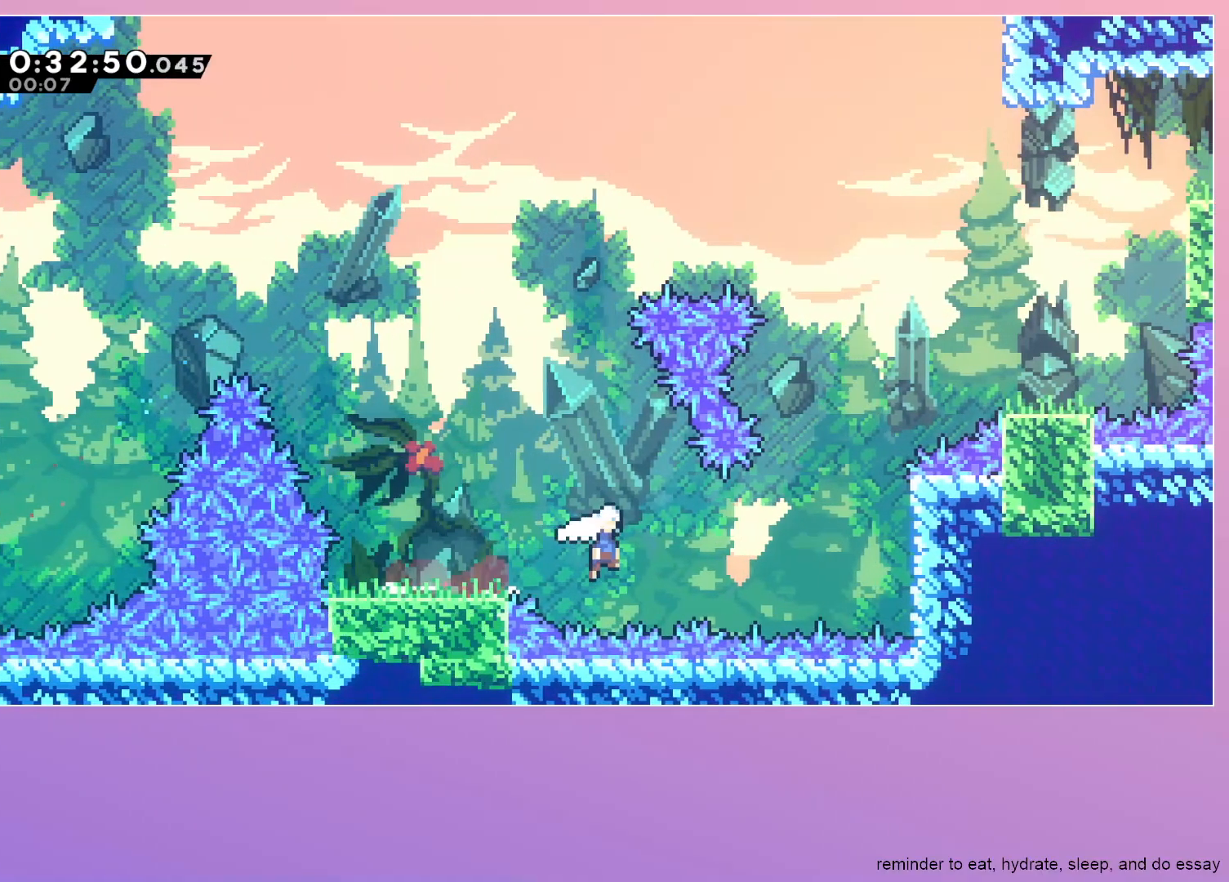
{"keys": ["jump"], "events": [[67, "right", "up"], [200, "dash", "down"], [200, "right", "down"], [200, "up", "down"], [333, "up", "up"], [383, "right", "up"], [483, "dash", "up"]]}
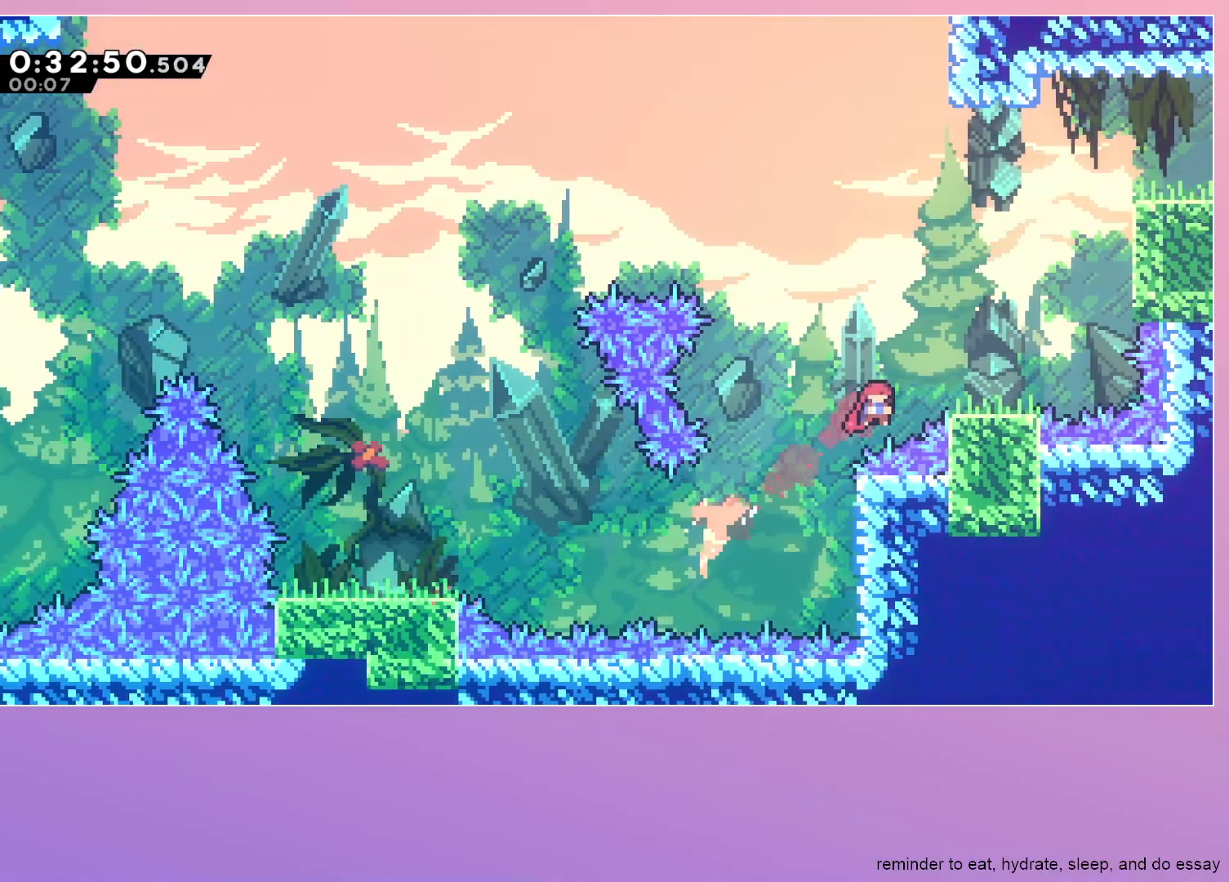
{"keys": ["jump"], "events": [[33, "jump", "up"], [83, "dash", "down"], [83, "right", "down"], [217, "dash", "up"], [267, "jump", "down"], [267, "right", "up"], [267, "up", "down"], [367, "dash", "down"], [500, "dash", "up"], [500, "up", "up"]]}
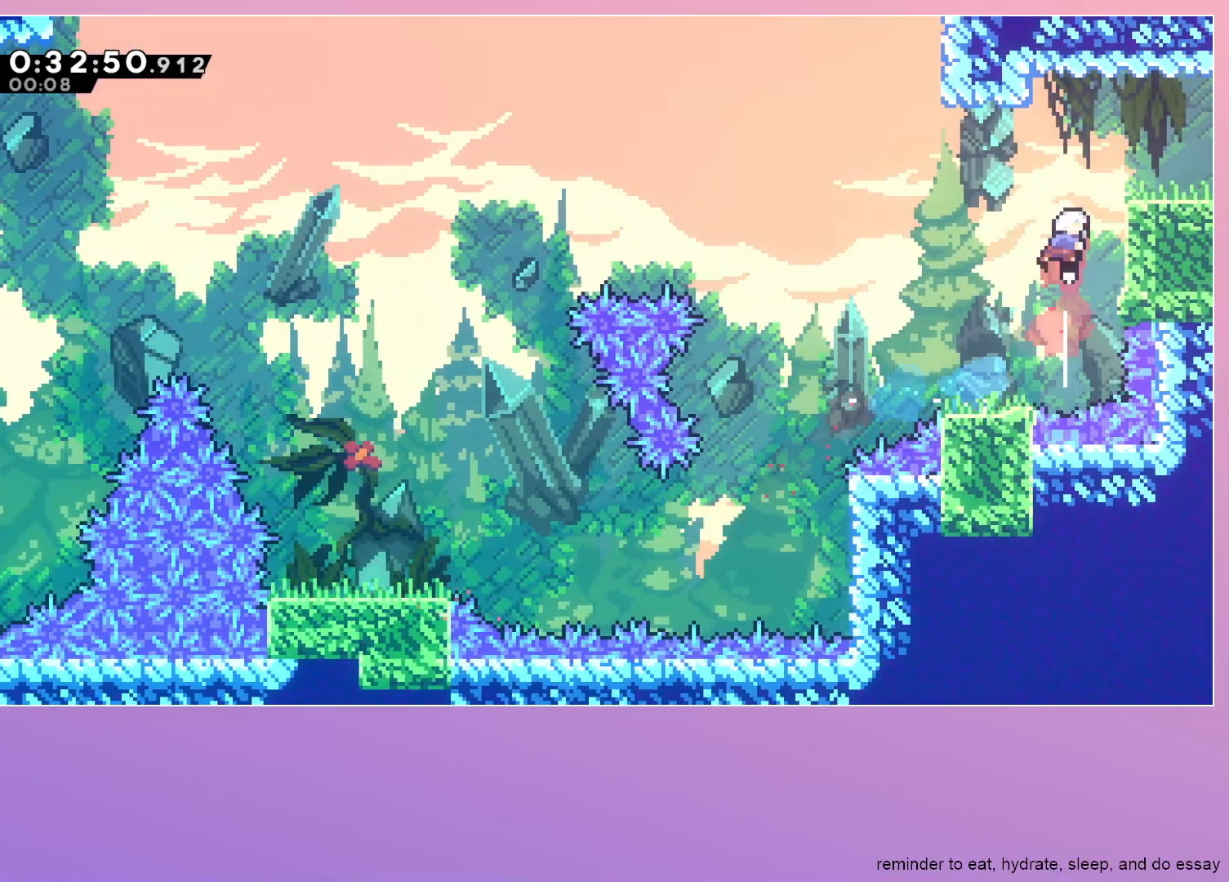
{"keys": ["right"], "events": [[100, "jump", "up"], [100, "right", "down"], [133, "dash", "down"], [283, "dash", "up"], [333, "jump", "down"], [367, "jump", "up"]]}
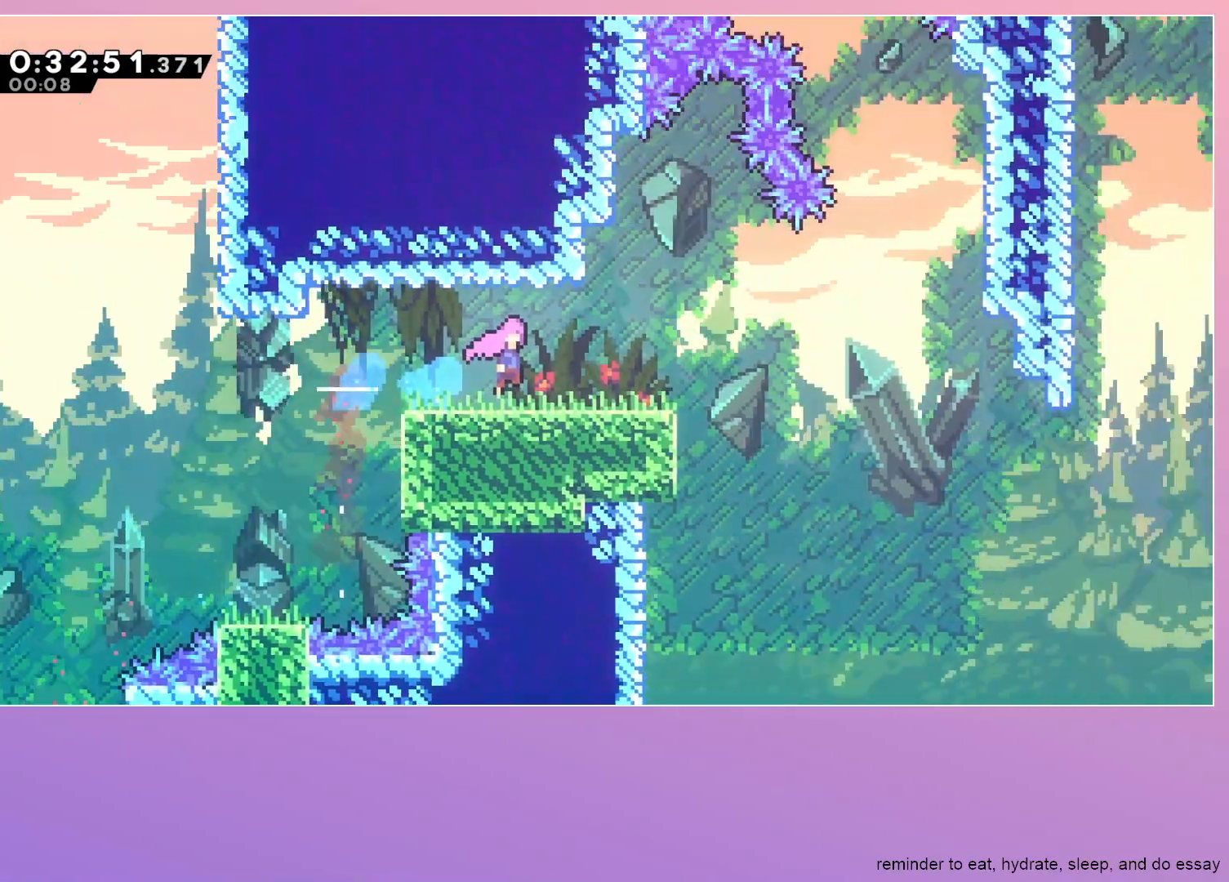
{"keys": ["down", "right"], "events": [[17, "down", "down"]]}
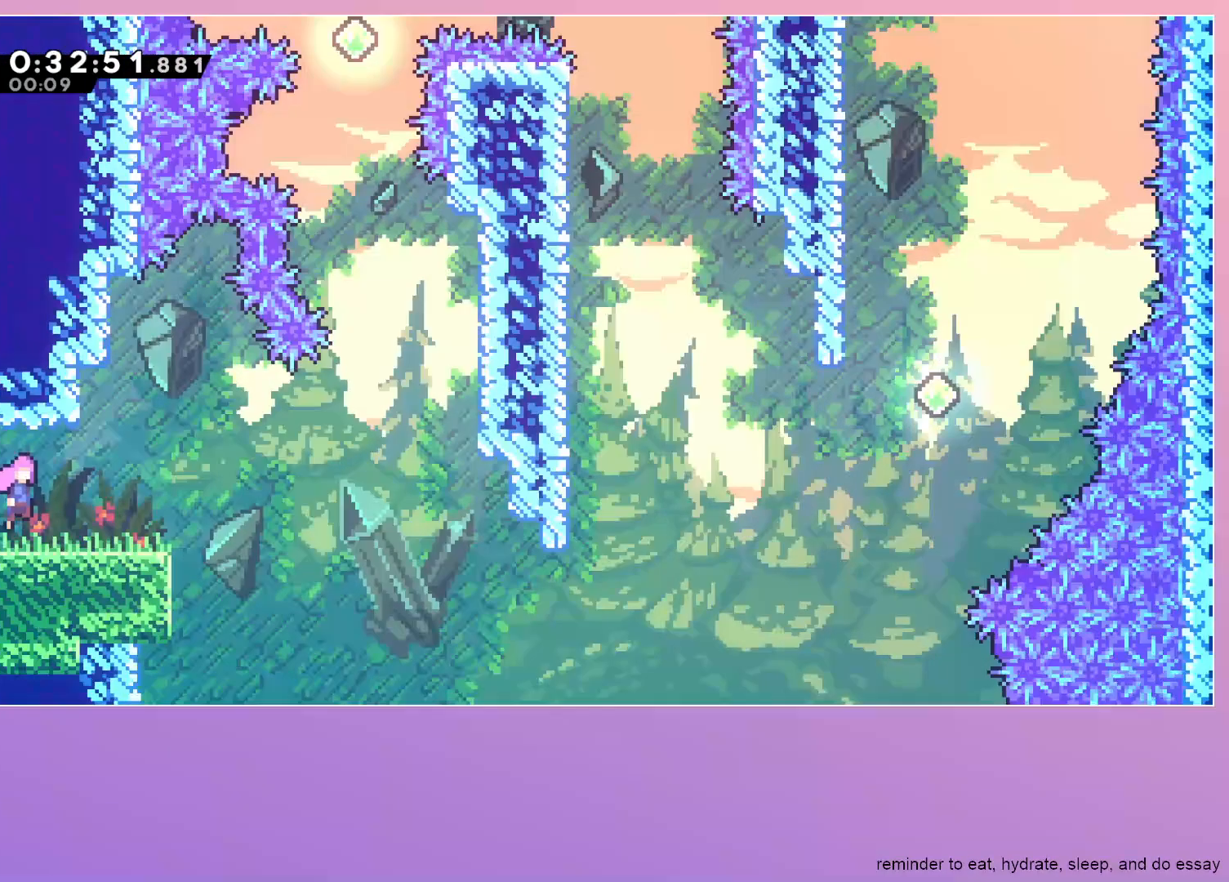
{"keys": ["right"], "events": [[67, "dash", "down"], [217, "dash", "up"], [267, "jump", "down"], [317, "down", "up"], [317, "jump", "up"]]}
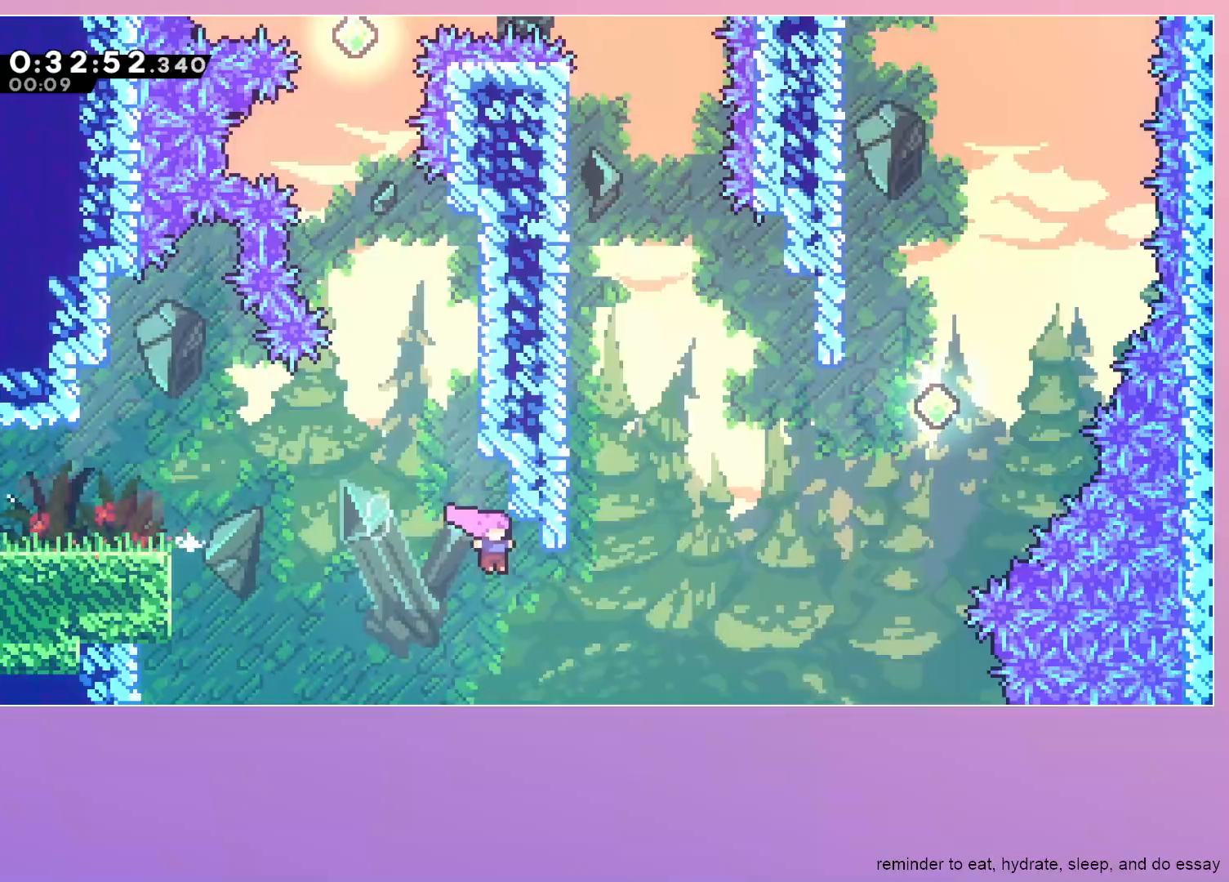
{"keys": ["dash", "right", "up"], "events": [[150, "dash", "down"], [150, "up", "down"], [333, "dash", "up"], [467, "dash", "down"]]}
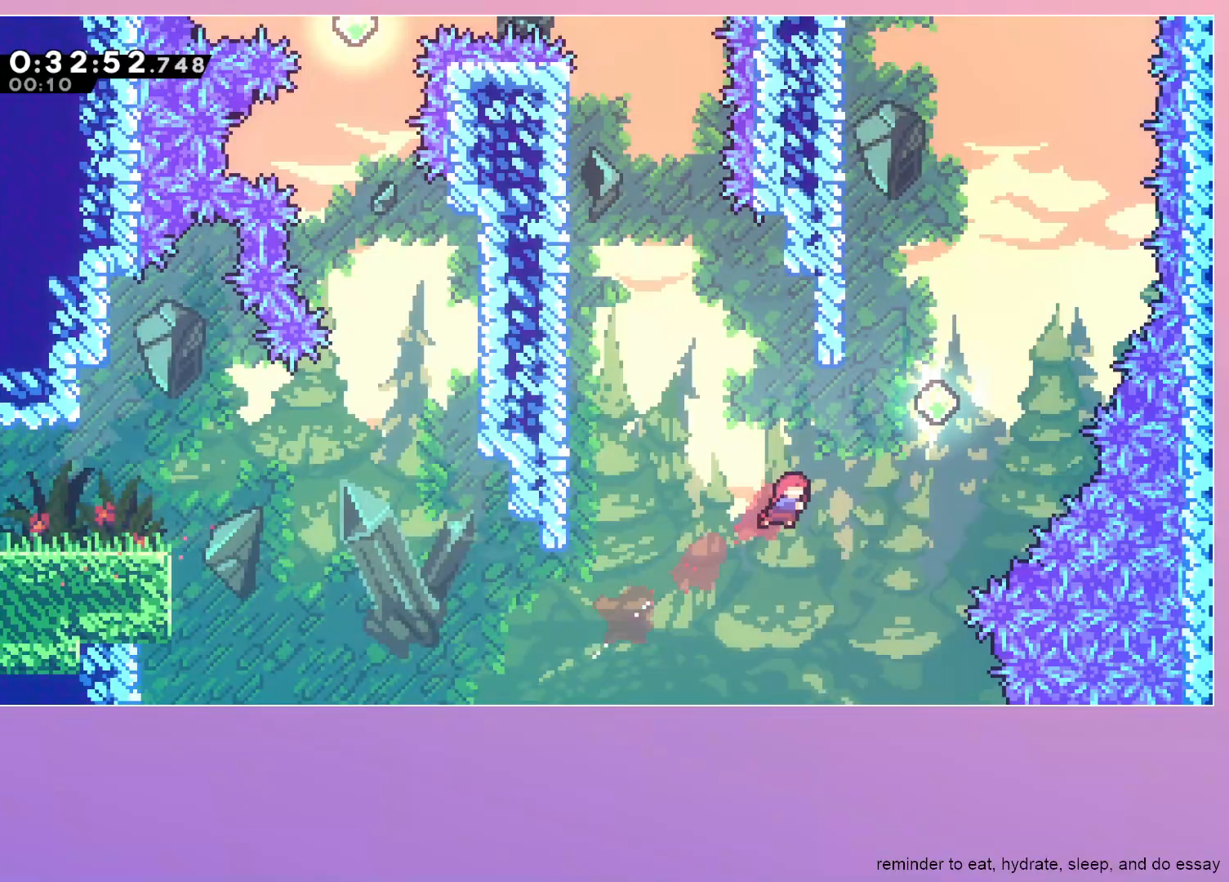
{"keys": ["grab", "left"], "events": [[150, "dash", "up"], [200, "right", "up"], [250, "dash", "down"], [383, "up", "up"], [433, "dash", "up"], [433, "grab", "down"], [433, "left", "down"]]}
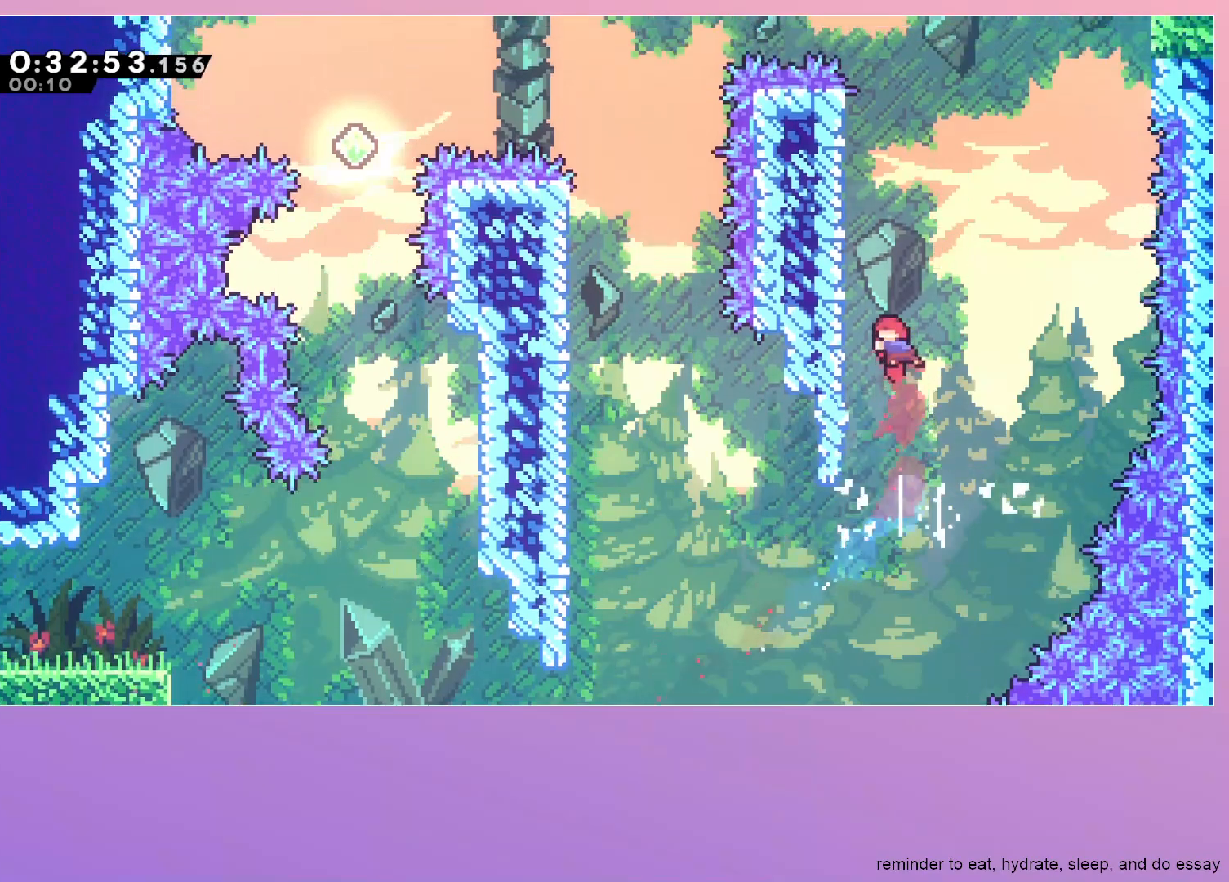
{"keys": ["dash", "up"], "events": [[167, "jump", "down"], [317, "left", "up"], [367, "grab", "up"], [367, "up", "down"], [400, "dash", "down"], [400, "jump", "up"]]}
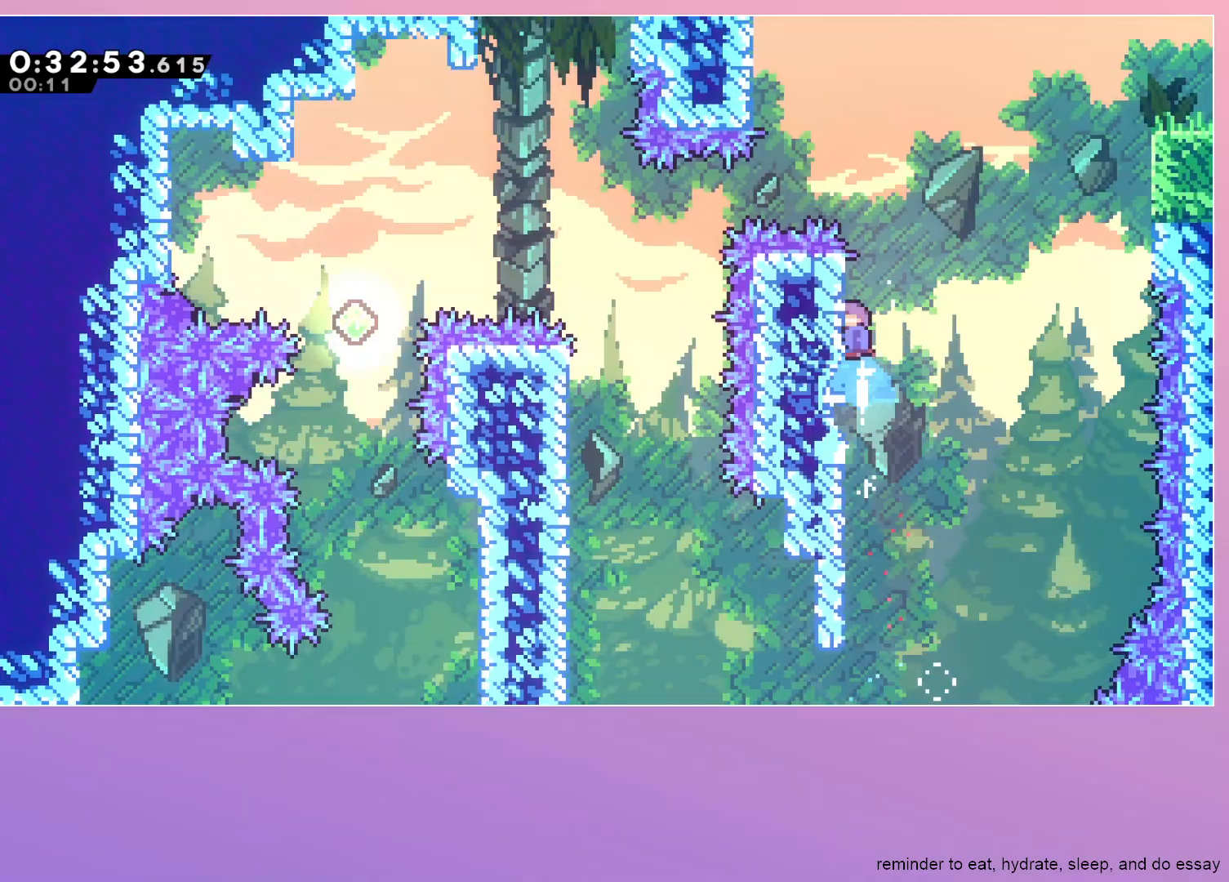
{"keys": ["jump", "right"], "events": [[50, "up", "up"], [83, "dash", "up"], [133, "jump", "down"], [133, "right", "down"]]}
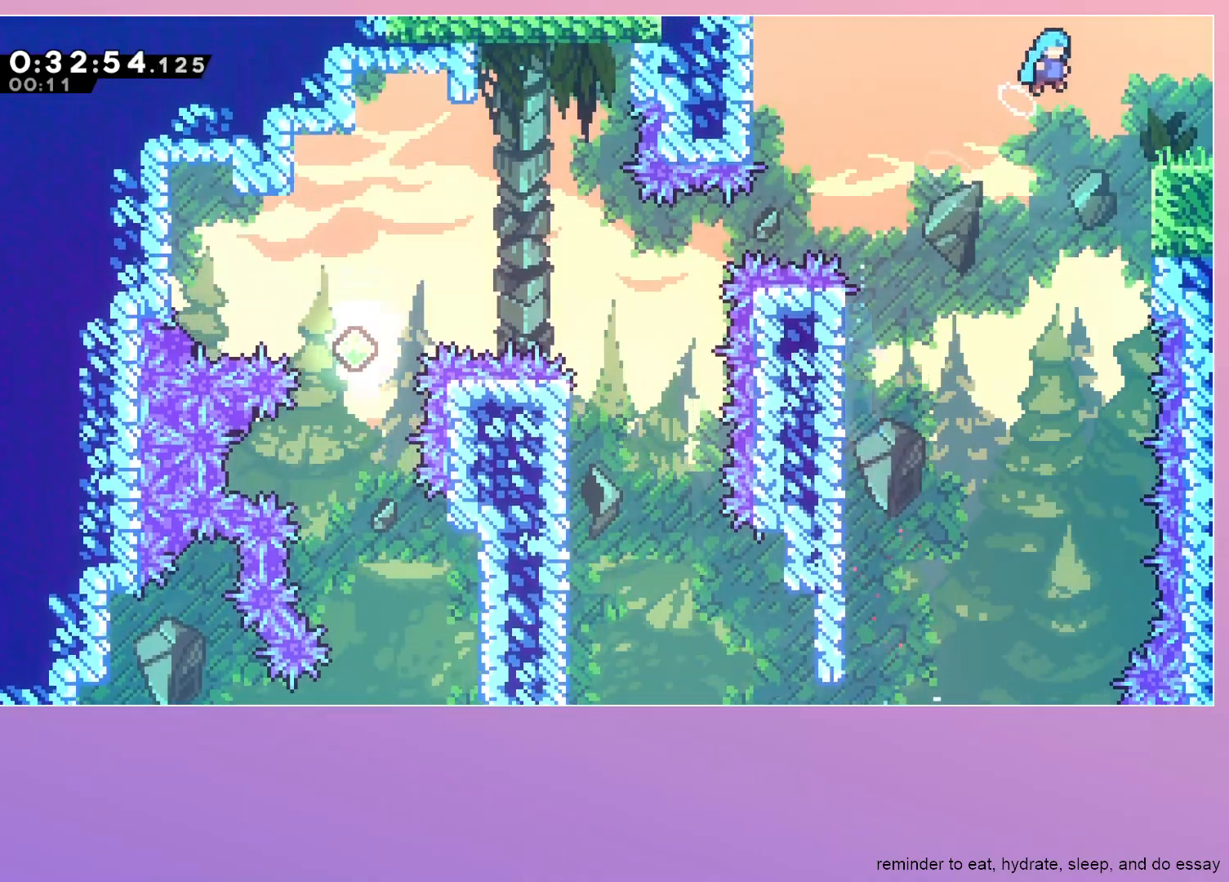
{"keys": ["jump", "right"], "events": [[100, "down", "down"], [200, "jump", "up"], [350, "dash", "down"], [383, "jump", "down"], [433, "dash", "up"], [483, "down", "up"]]}
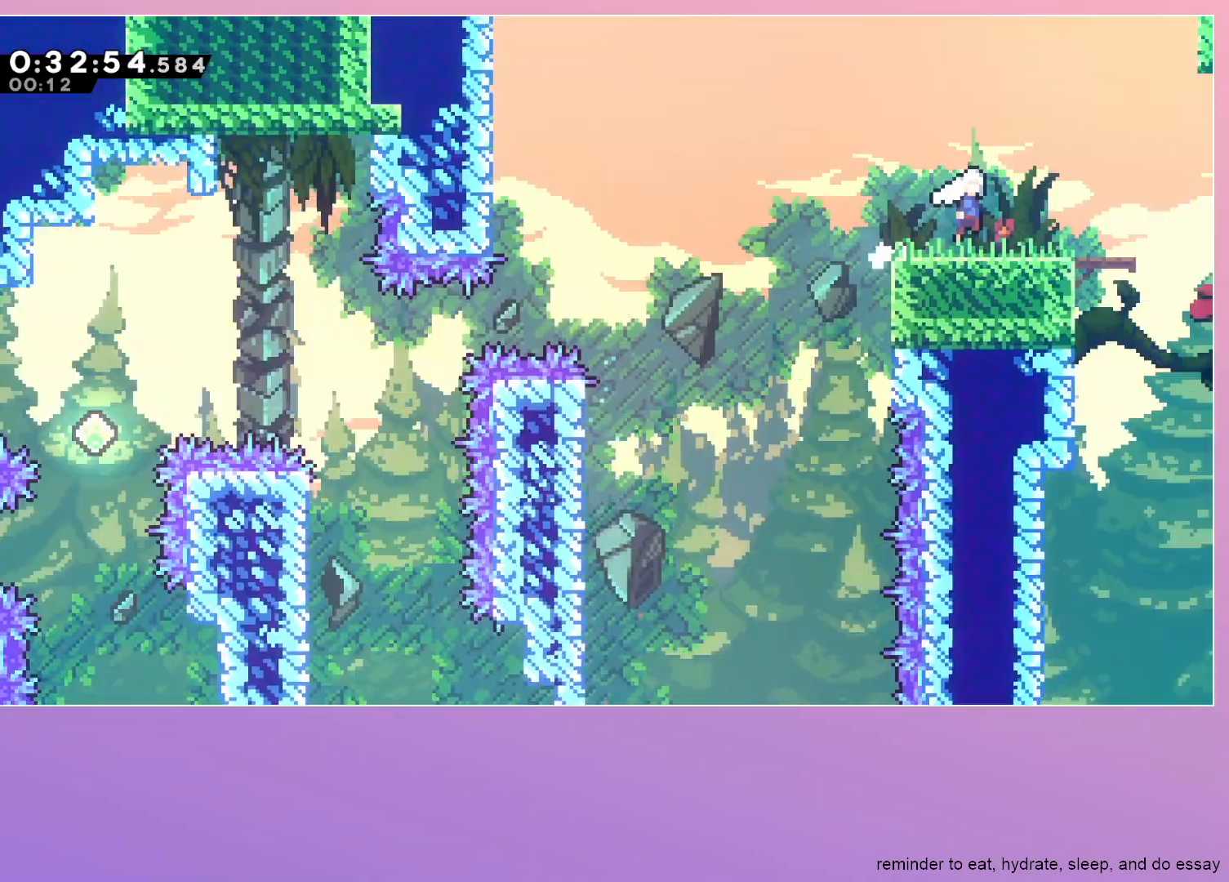
{"keys": ["jump", "right", "up"], "events": [[133, "up", "down"]]}
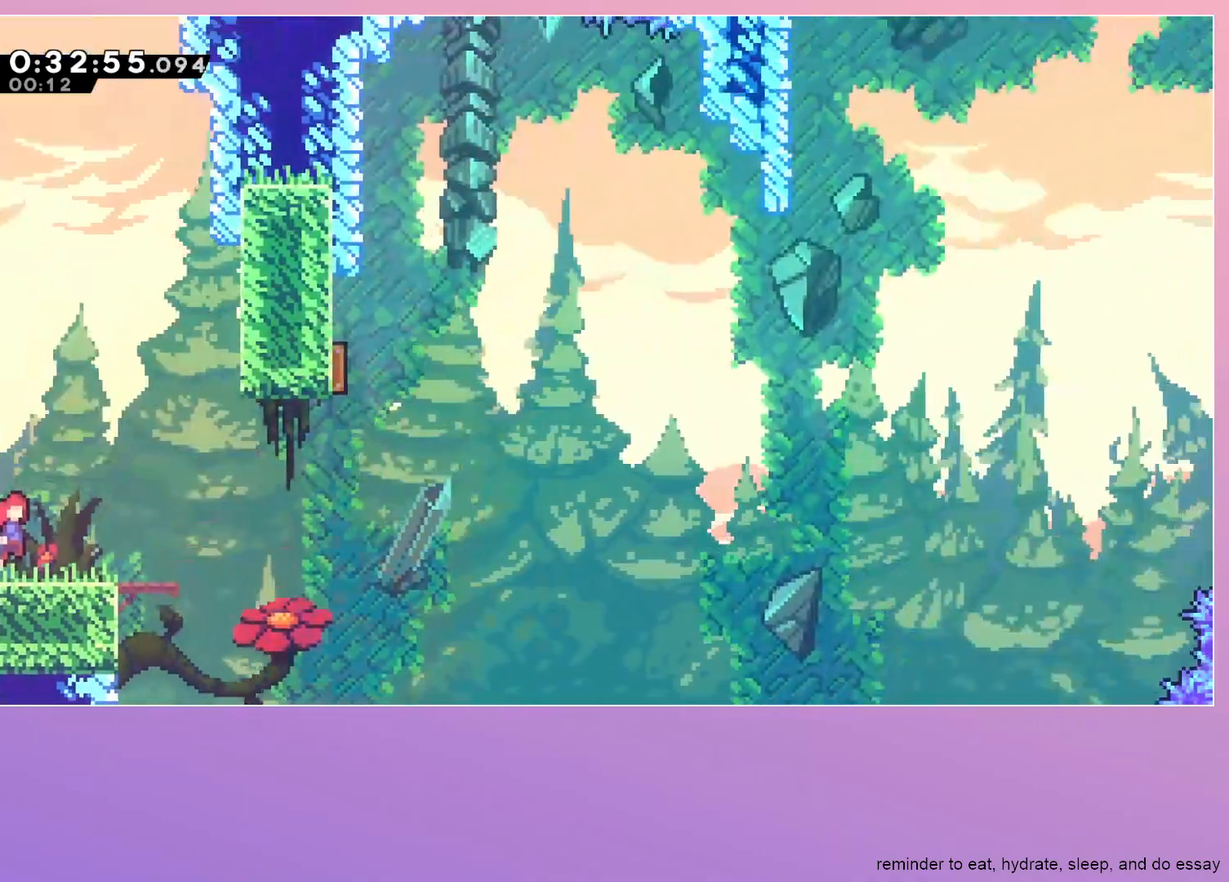
{"keys": ["dash", "jump", "right", "up"], "events": [[233, "dash", "down"]]}
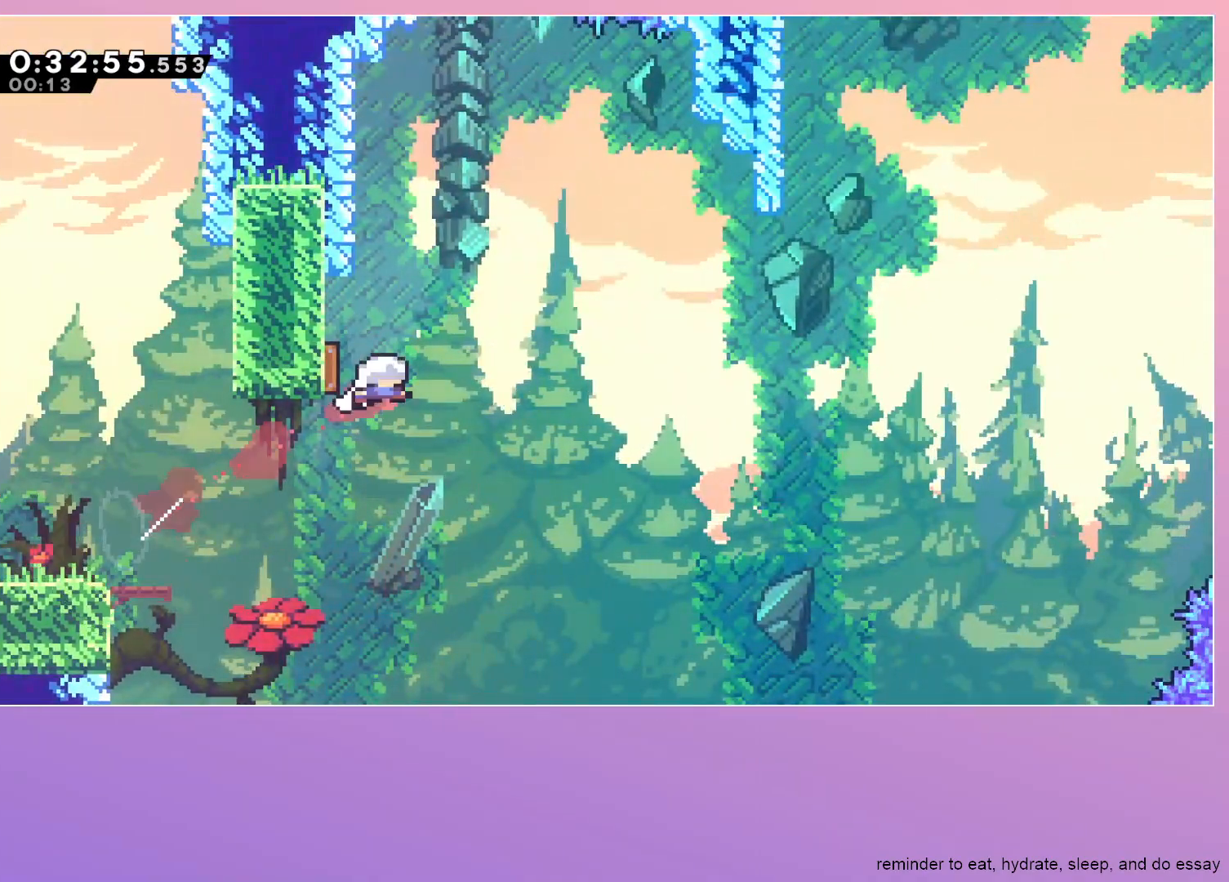
{"keys": ["left", "up"], "events": [[67, "dash", "up"], [67, "right", "up"], [250, "dash", "down"], [483, "dash", "up"], [483, "jump", "up"], [483, "left", "down"]]}
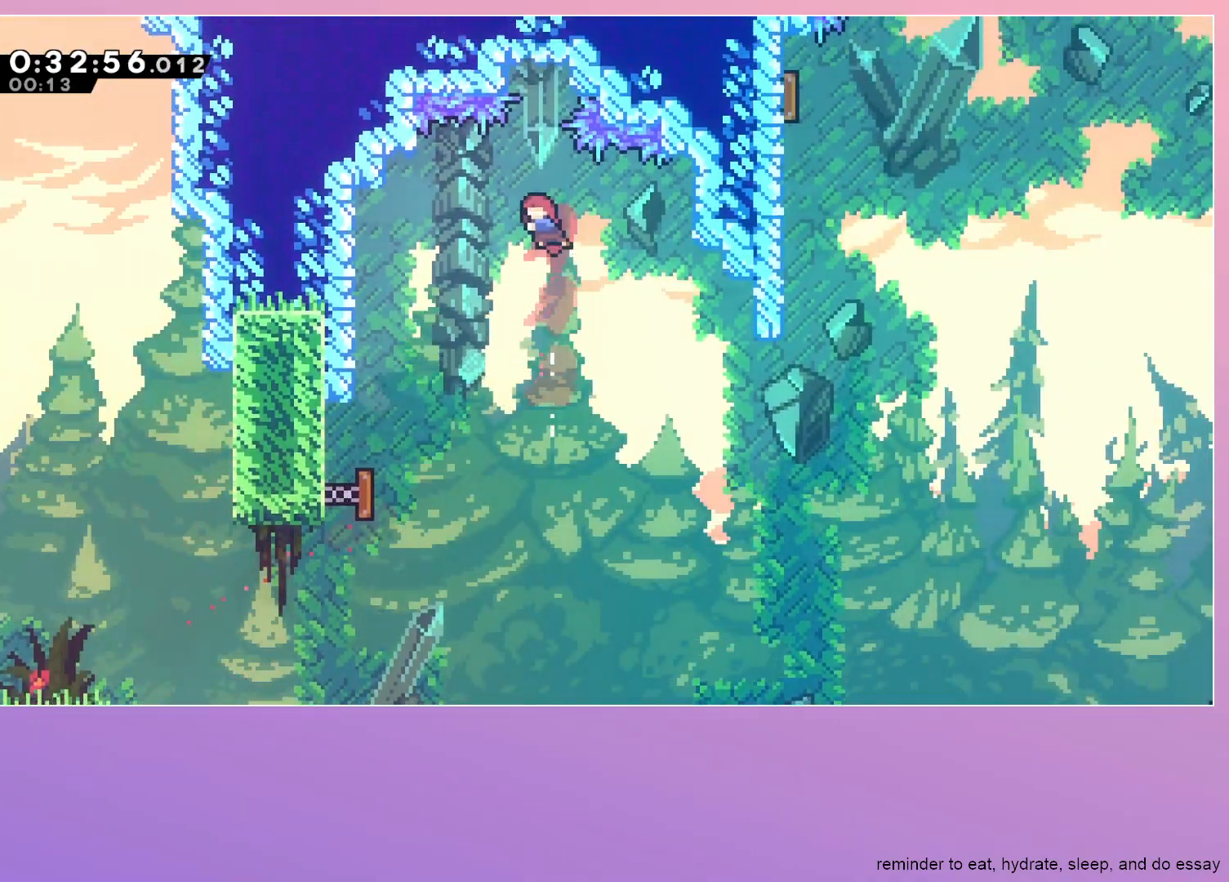
{"keys": ["jump"], "events": [[83, "dash", "down"], [83, "left", "up"], [317, "up", "up"], [367, "dash", "up"], [367, "jump", "down"]]}
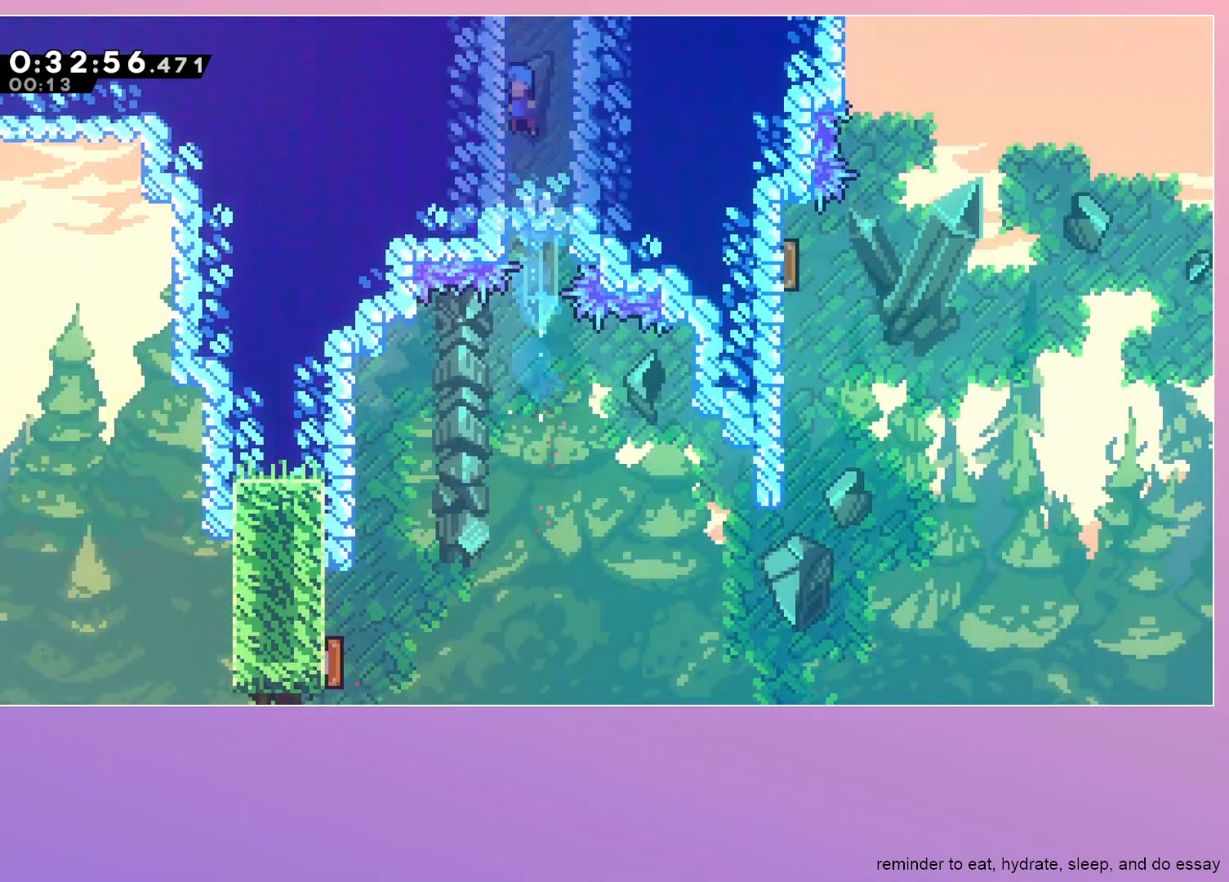
{"keys": ["grab", "left"], "events": [[150, "left", "down"], [183, "grab", "down"], [467, "jump", "up"]]}
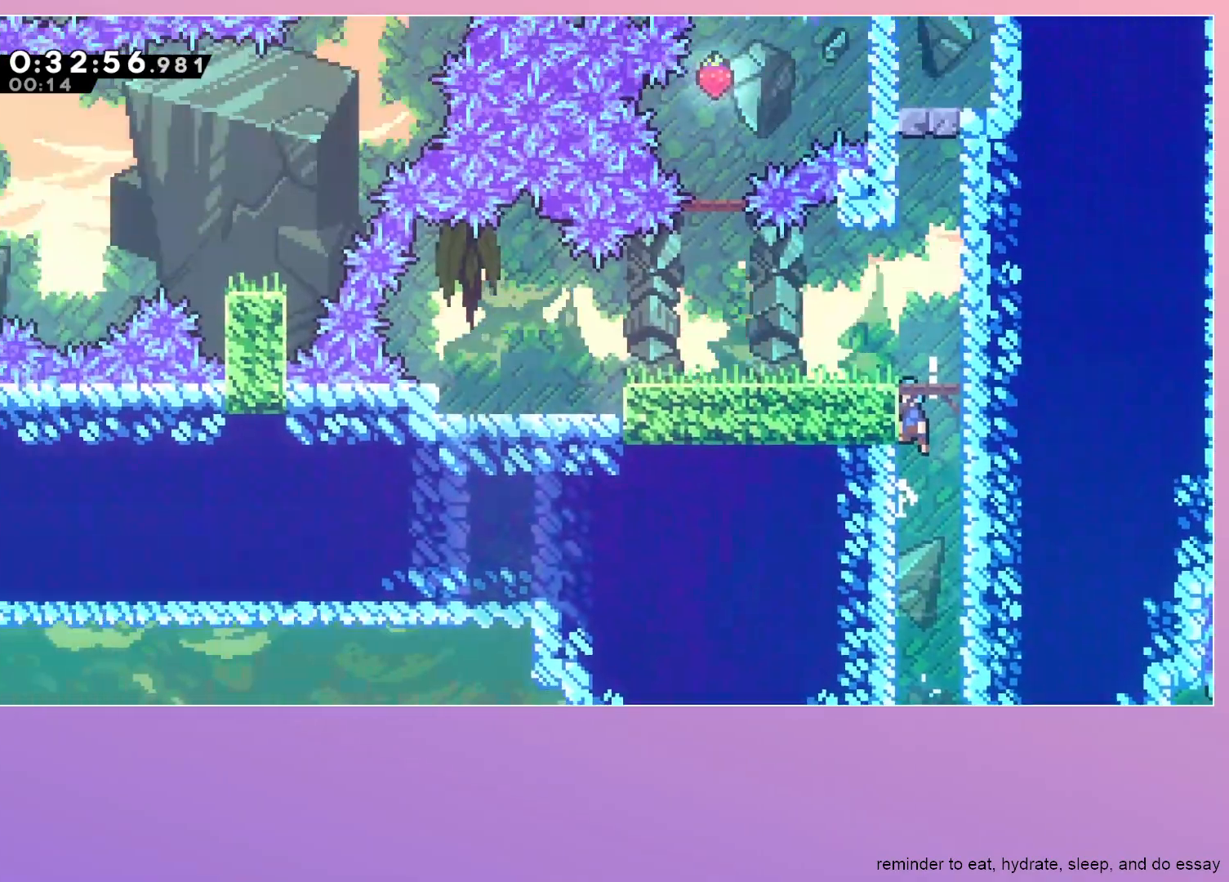
{"keys": ["left"], "events": [[17, "grab", "up"]]}
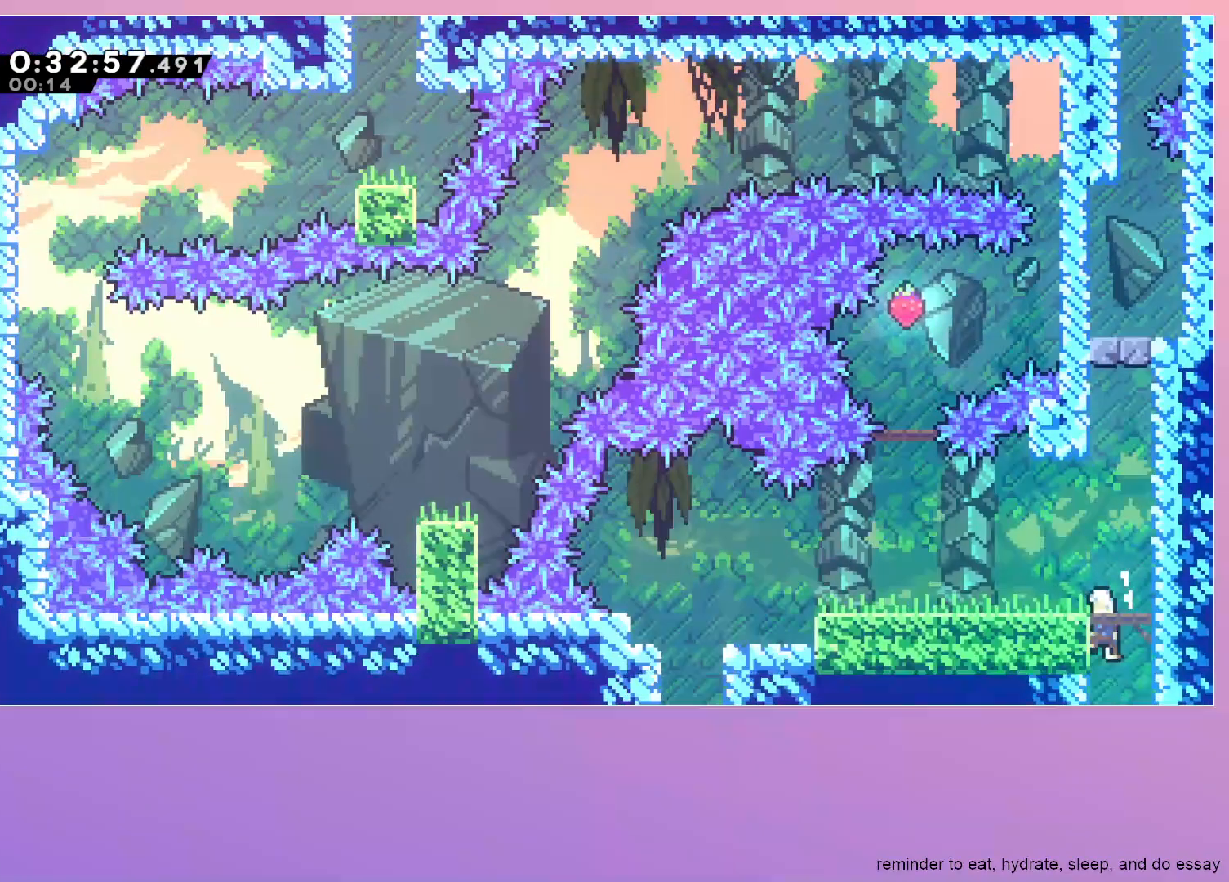
{"keys": [], "events": [[167, "dash", "down"], [167, "down", "down"], [367, "dash", "up"], [417, "down", "up"], [417, "left", "up"]]}
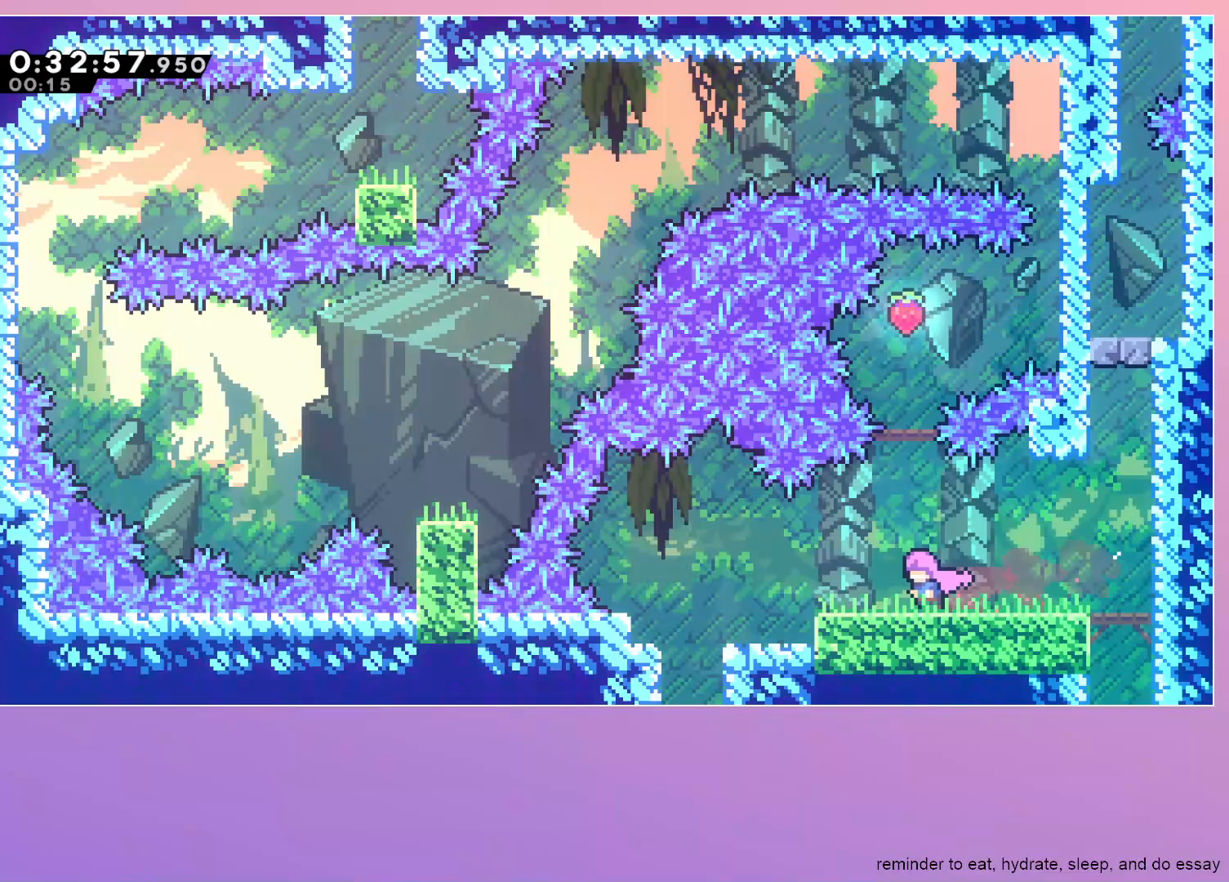
{"keys": ["jump"], "events": [[50, "jump", "down"], [283, "dash", "down"], [283, "up", "down"], [367, "up", "up"], [417, "dash", "up"]]}
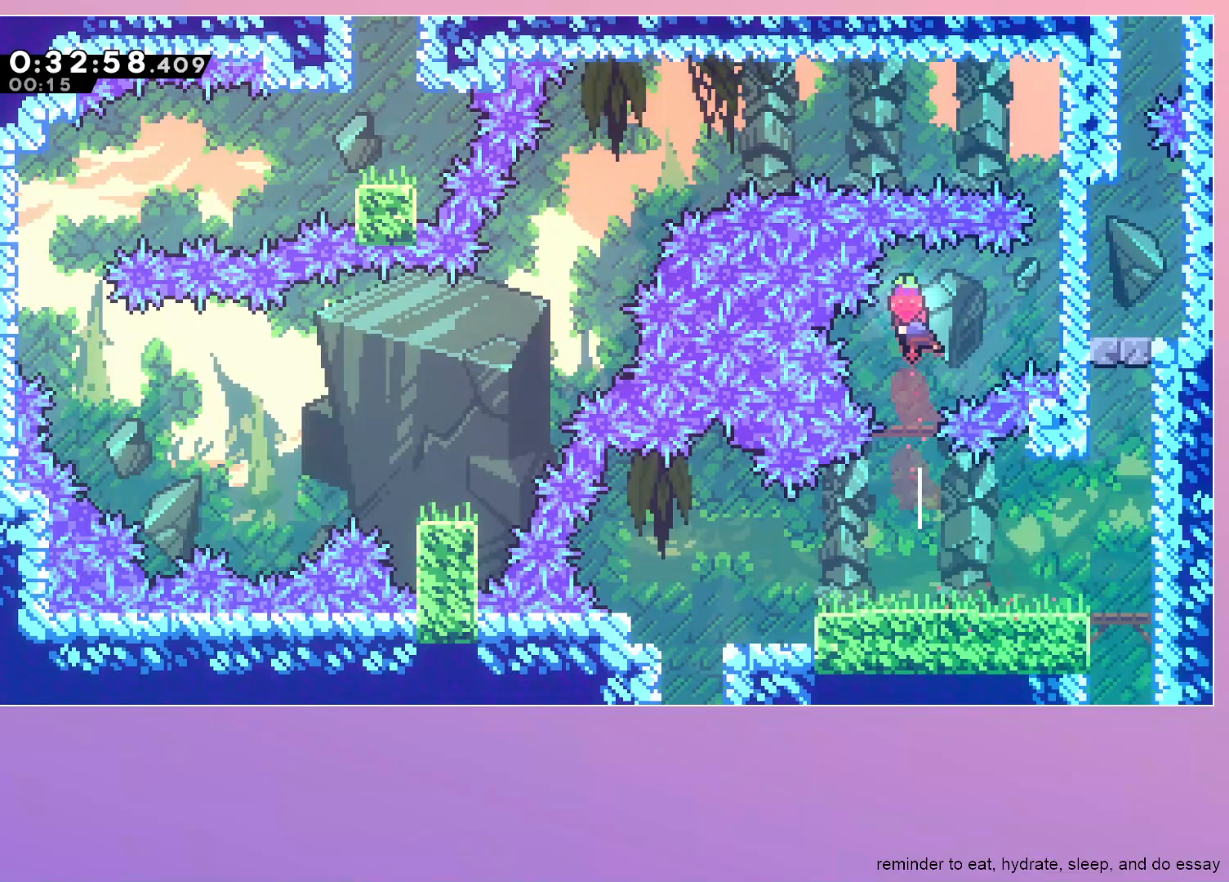
{"keys": ["grab", "jump", "right"], "events": [[17, "dash", "down"], [17, "down", "down"], [150, "dash", "up"], [150, "down", "up"], [217, "grab", "down"], [250, "right", "down"]]}
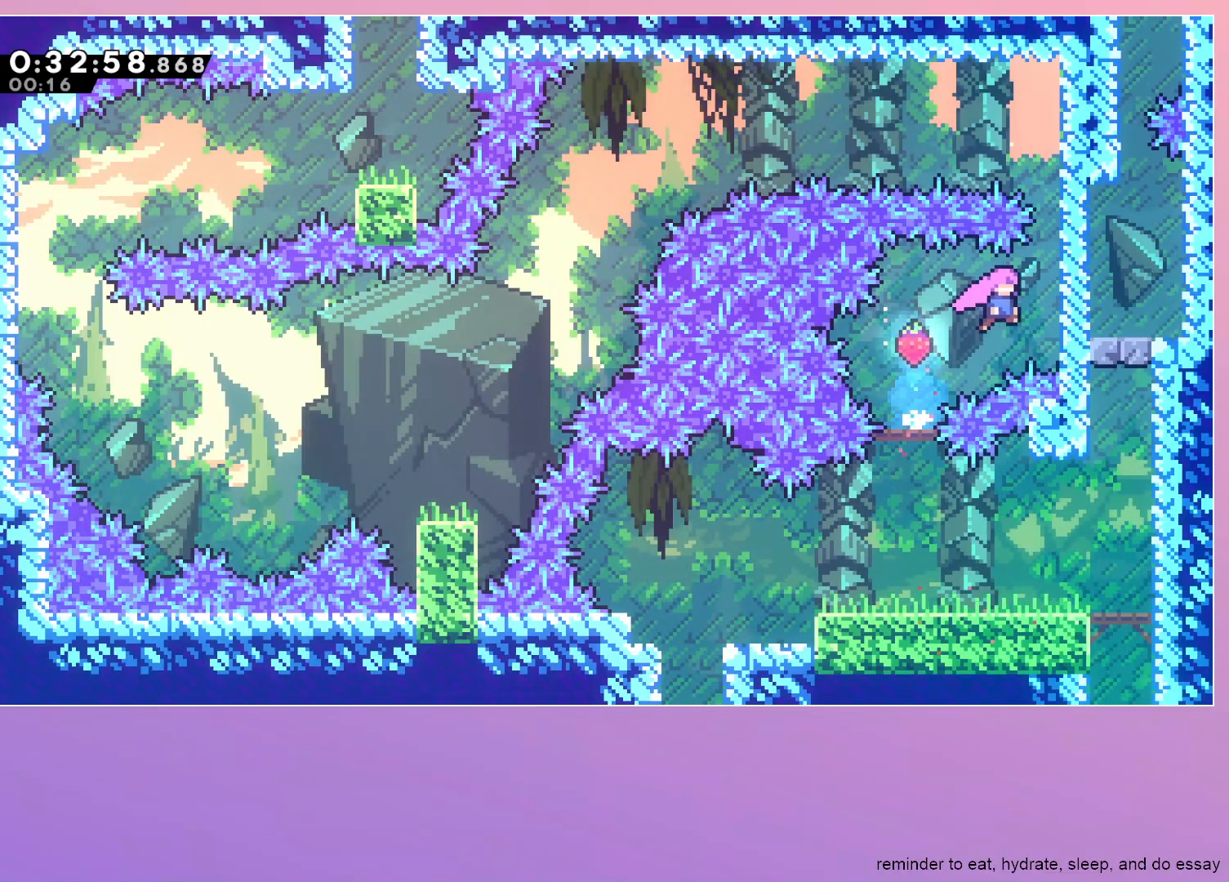
{"keys": ["grab", "jump", "left"], "events": [[500, "left", "down"], [500, "right", "up"]]}
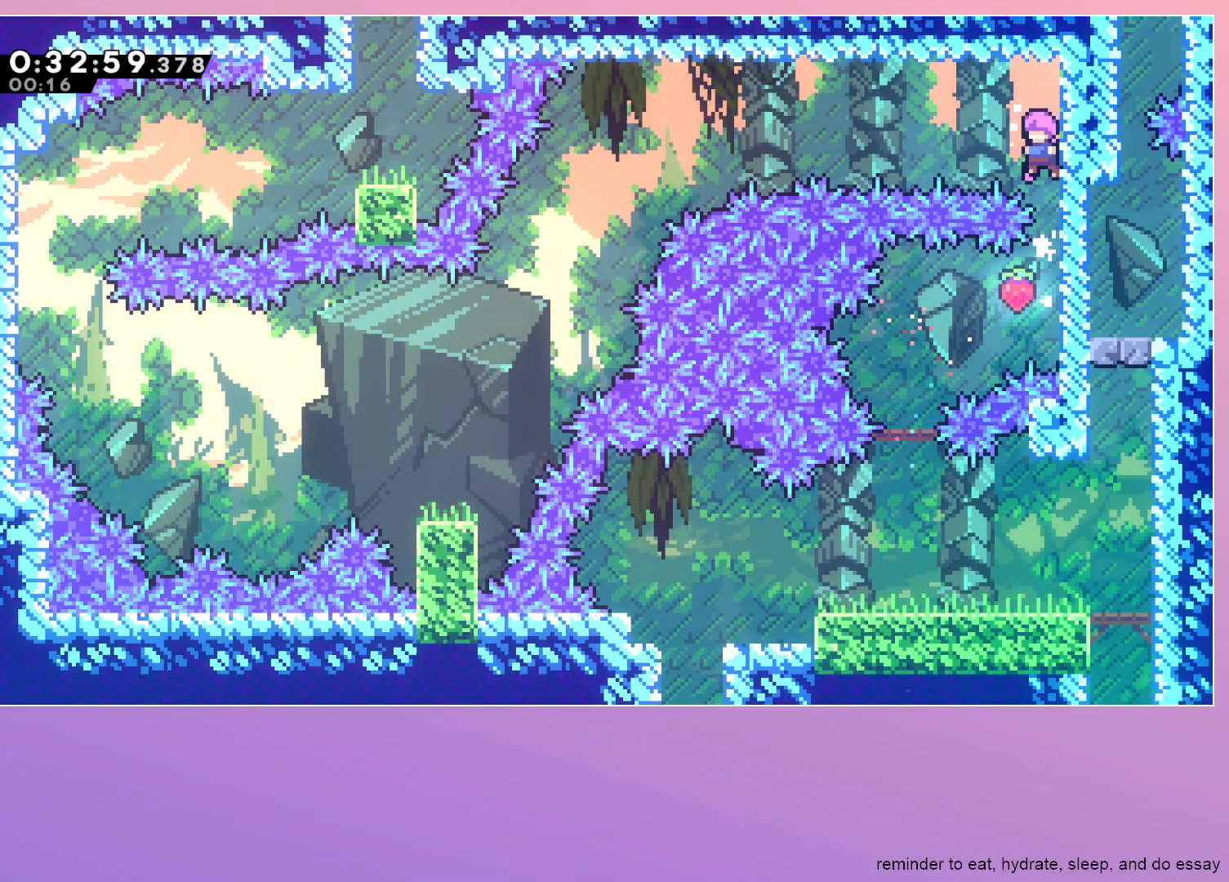
{"keys": ["left"], "events": [[50, "dash", "down"], [50, "grab", "up"], [183, "dash", "up"], [233, "dash", "down"], [433, "jump", "up"], [467, "dash", "up"]]}
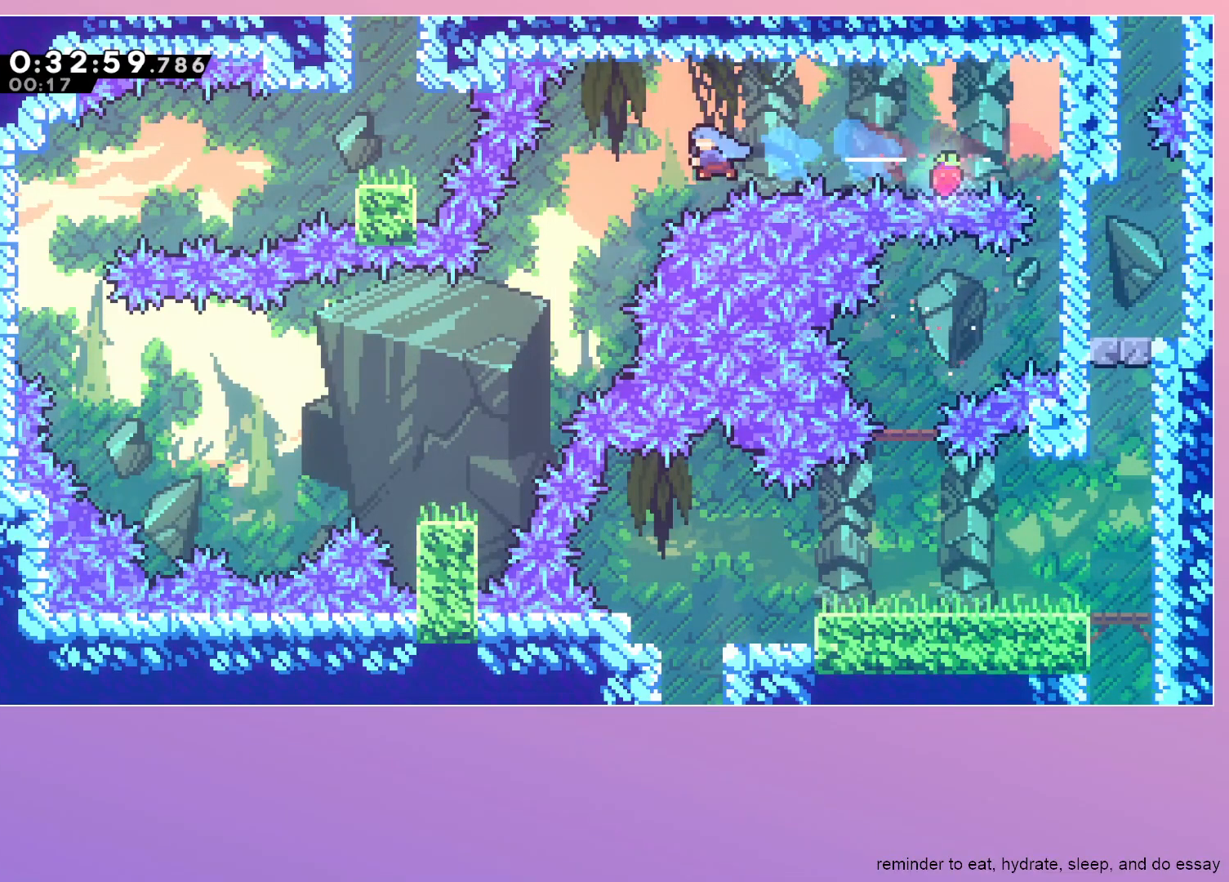
{"keys": ["down", "left"], "events": [[17, "down", "down"]]}
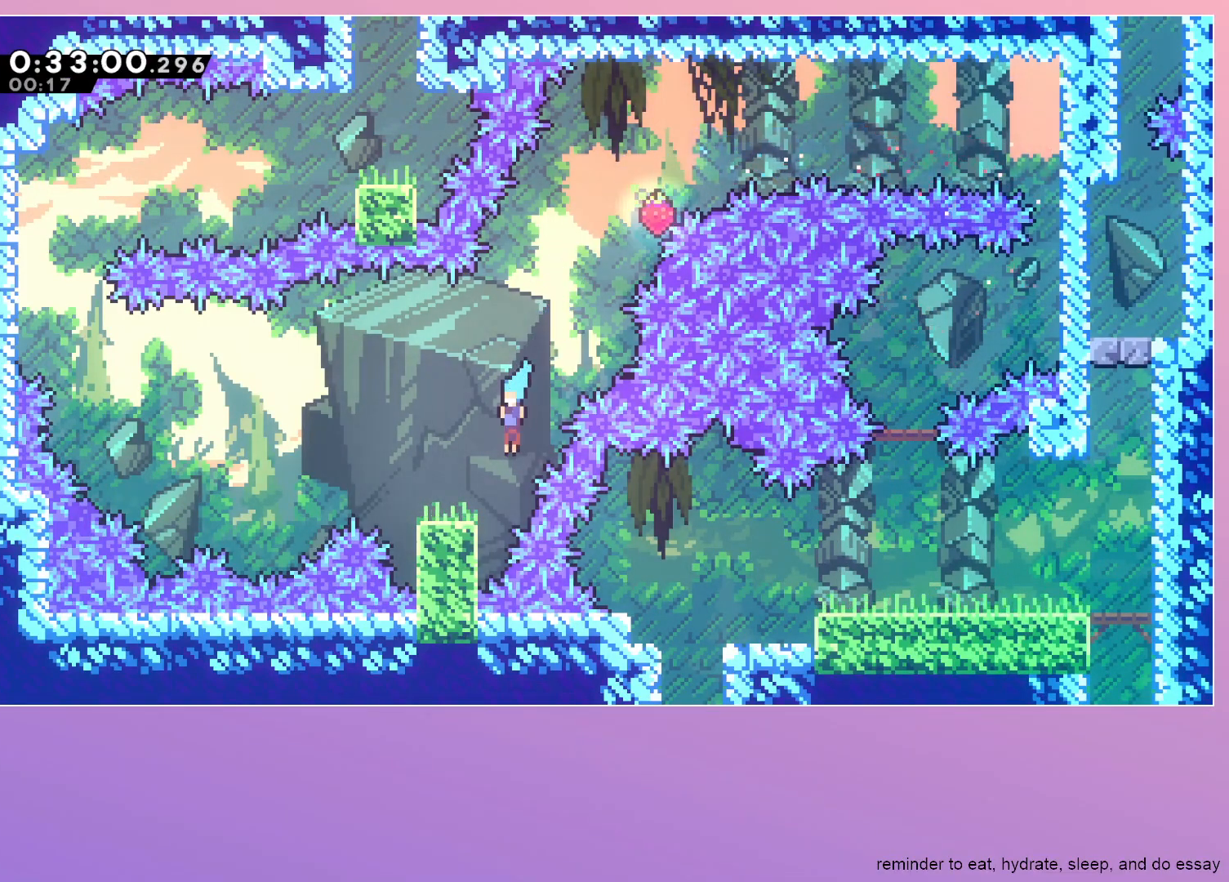
{"keys": ["dash", "down", "jump", "right"], "events": [[117, "jump", "down"], [317, "left", "up"], [450, "right", "down"], [500, "dash", "down"]]}
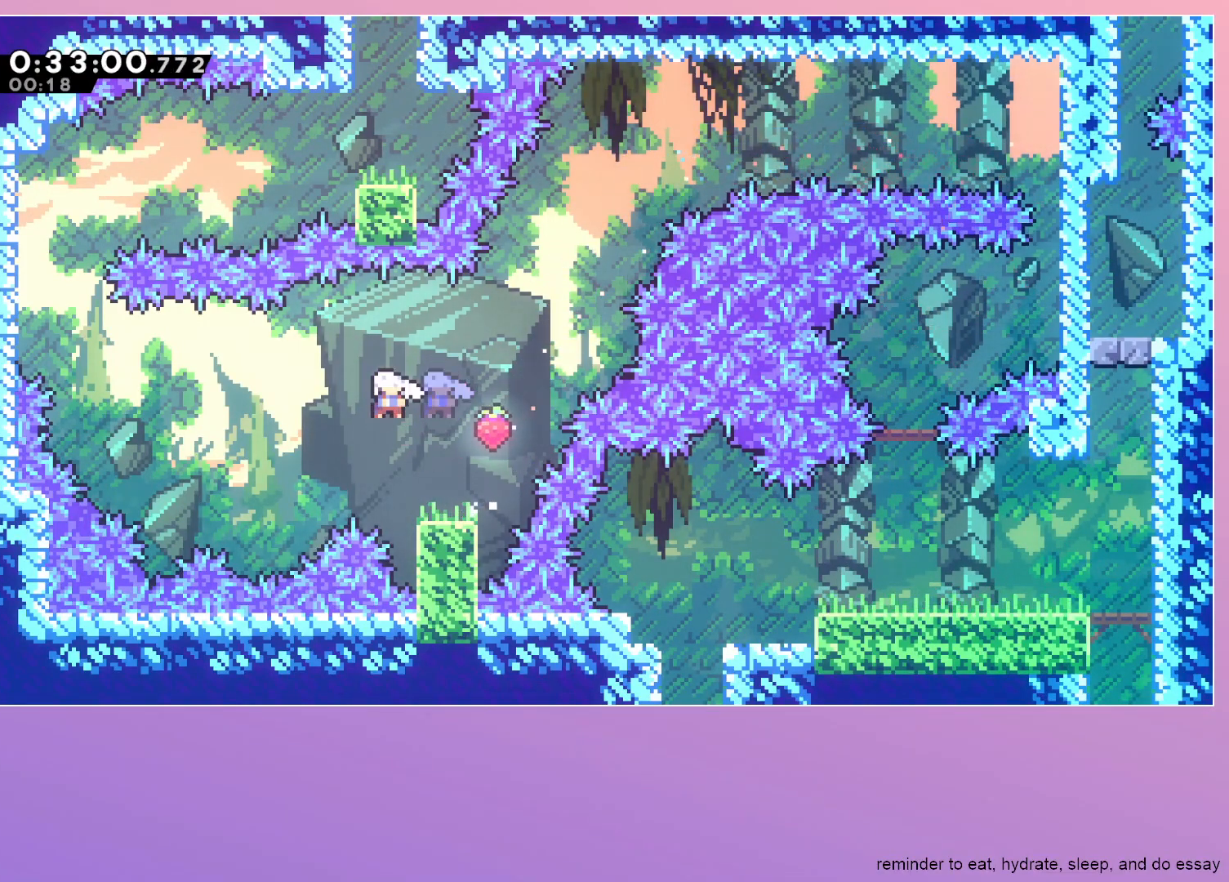
{"keys": ["down"], "events": [[100, "down", "up"], [133, "dash", "up"], [183, "dash", "down"], [367, "down", "down"], [417, "dash", "up"], [417, "jump", "up"], [467, "right", "up"]]}
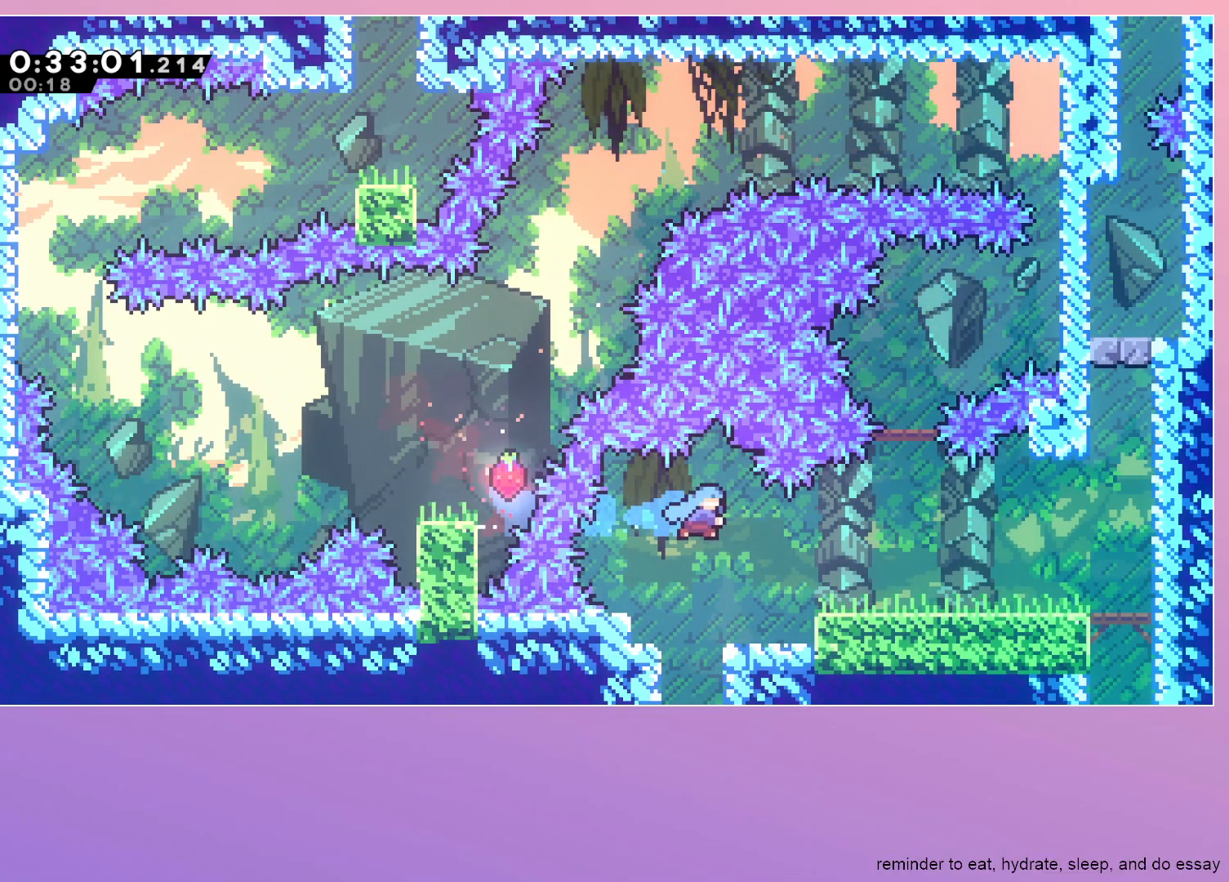
{"keys": ["down", "jump", "left"], "events": [[250, "right", "down"], [300, "dash", "down"], [400, "left", "down"], [400, "right", "up"], [450, "dash", "up"], [483, "jump", "down"]]}
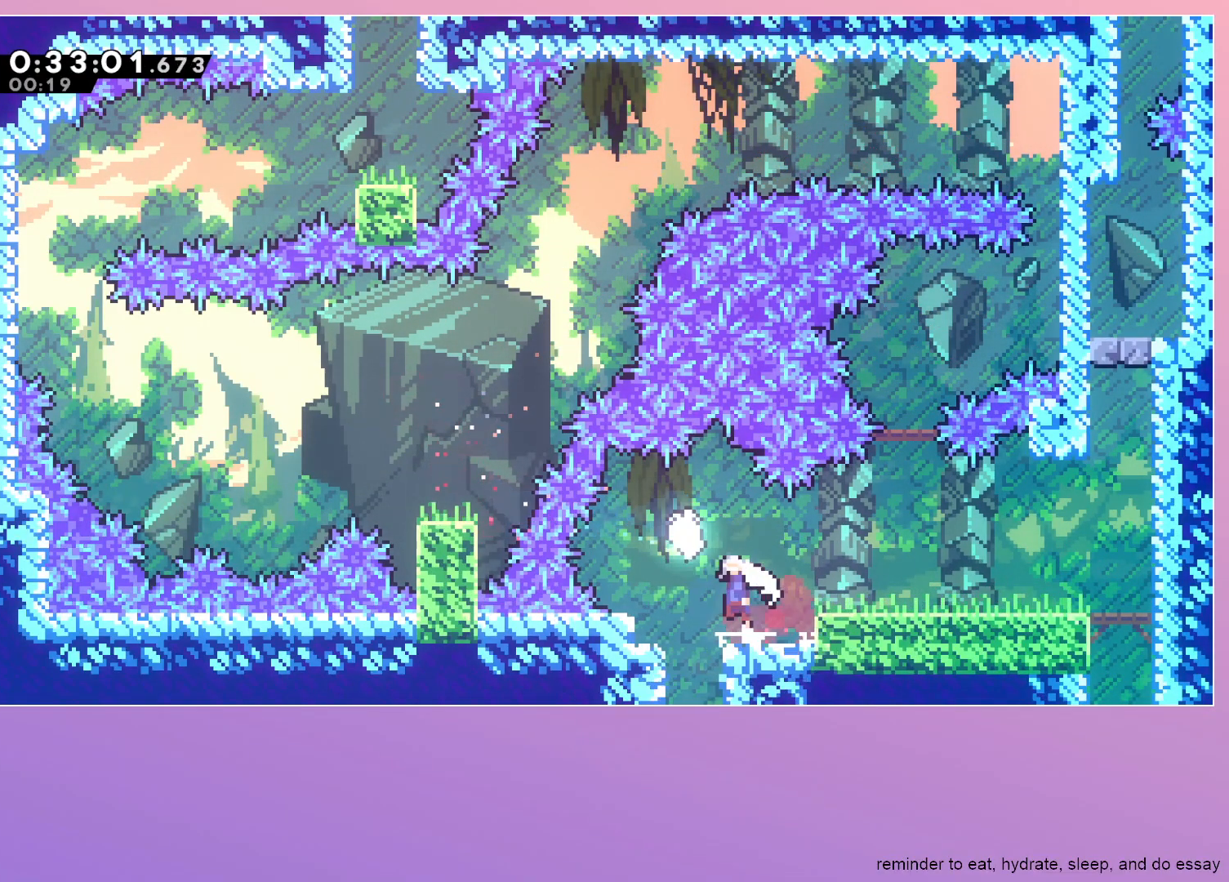
{"keys": ["down", "right"], "events": [[33, "dash", "down"], [33, "jump", "up"], [83, "left", "up"], [217, "dash", "up"], [267, "right", "down"]]}
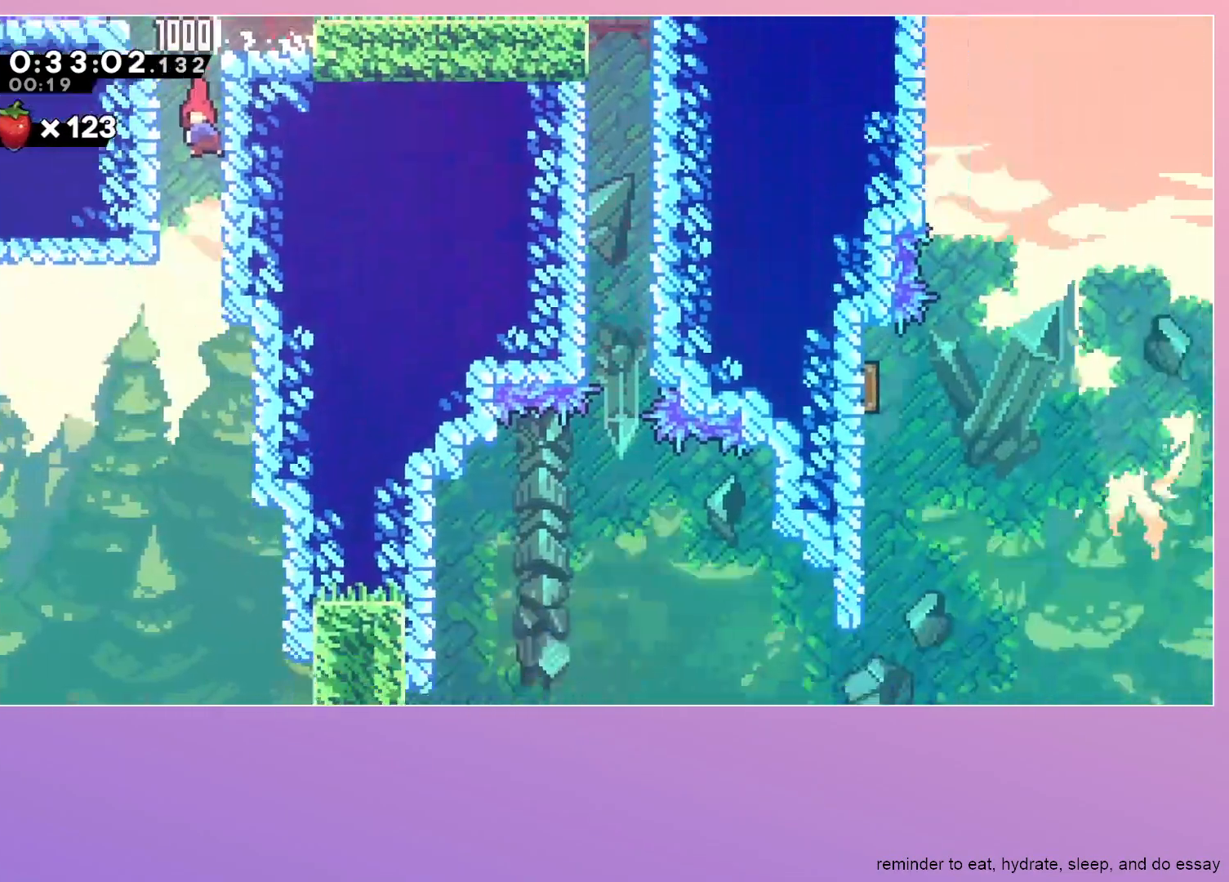
{"keys": ["down", "right"], "events": []}